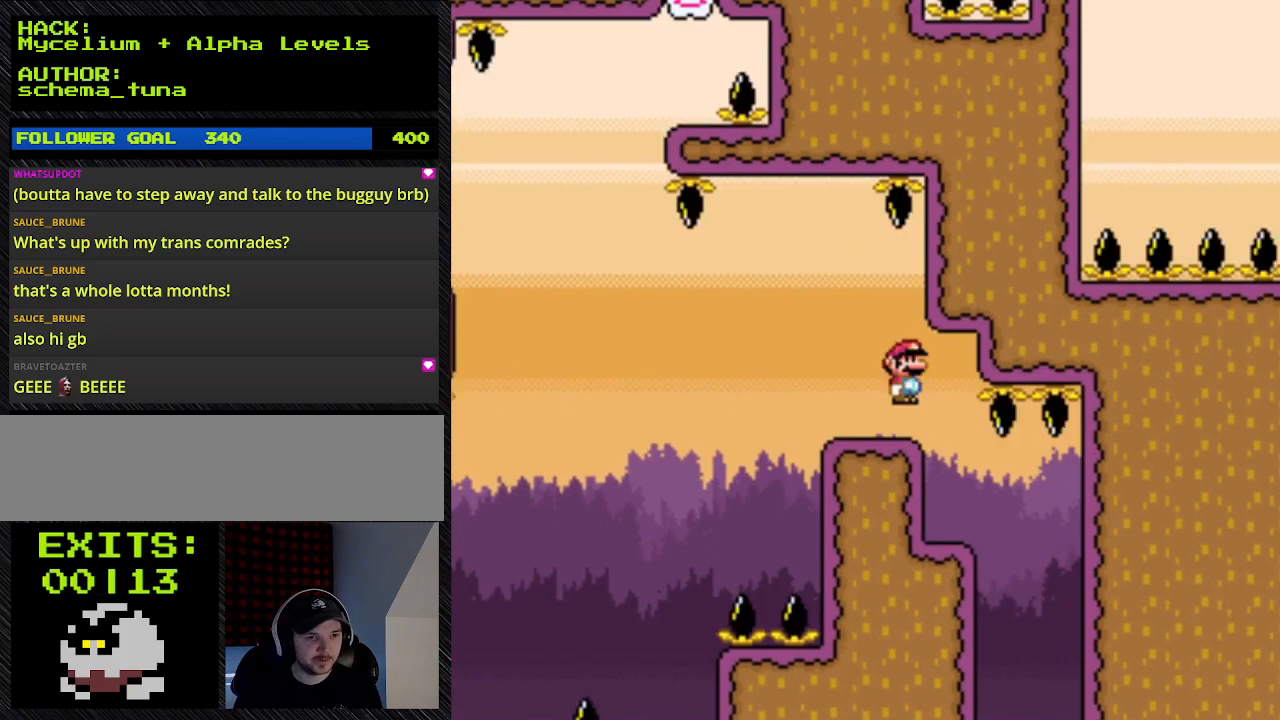
Gameplay with a controller (Nintendo layout); each line is a JSON object with the inputs held at the frame after it. "events" lists button and stick changes between this image and that frame as [ms after this image, input, new state], when the widget could be followed in between. Not read: L3 R3.
{"buttons": ["Y", "DPAD_LEFT"], "events": []}
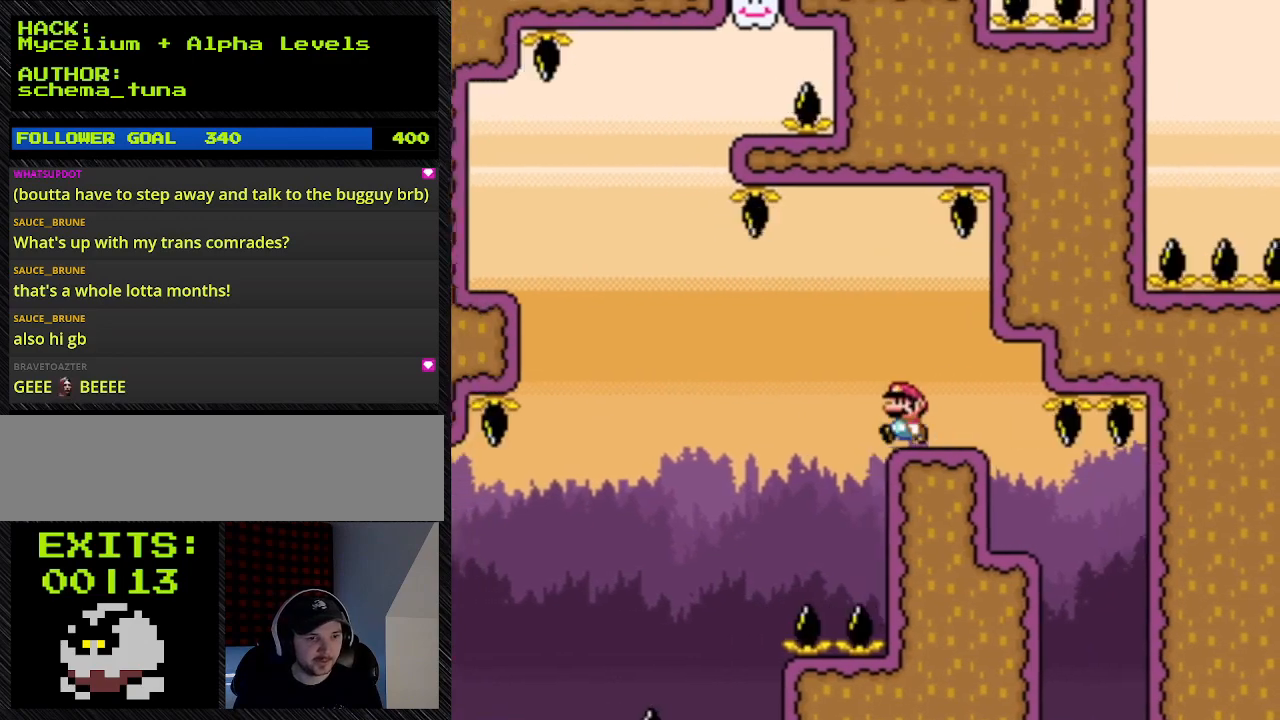
{"buttons": ["Y"], "events": [[300, "DPAD_LEFT", "up"]]}
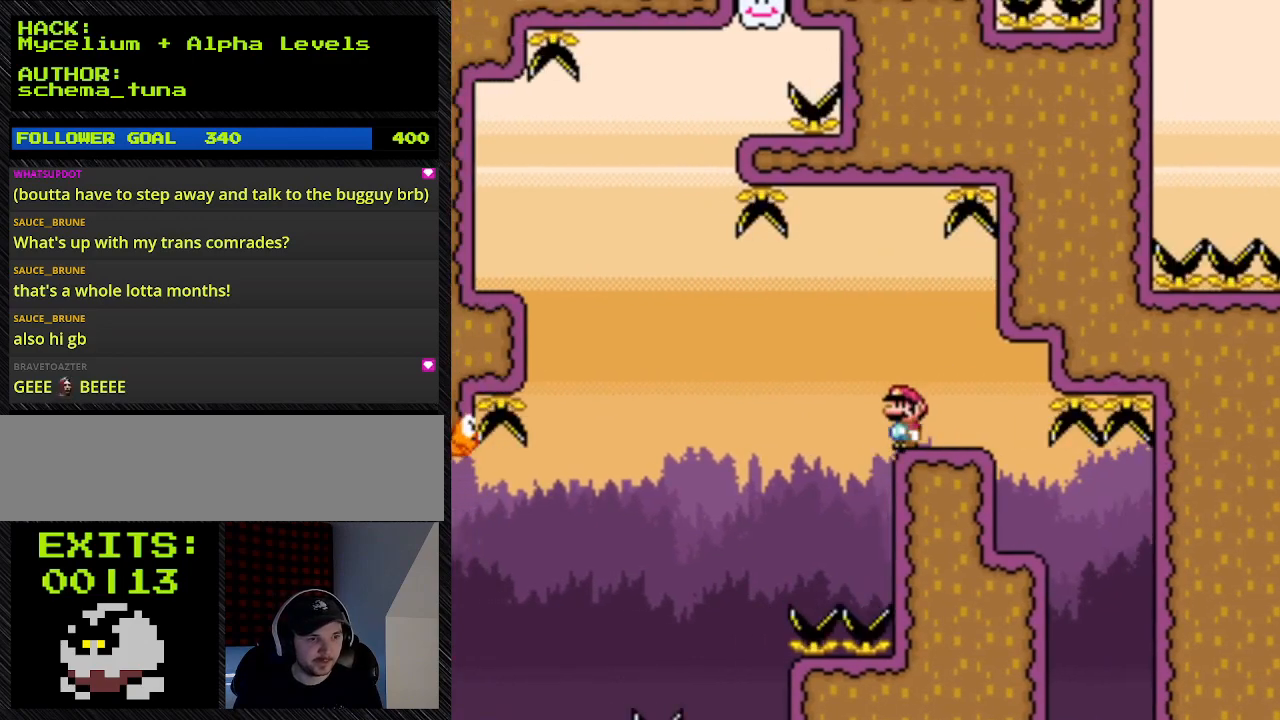
{"buttons": ["Y"], "events": []}
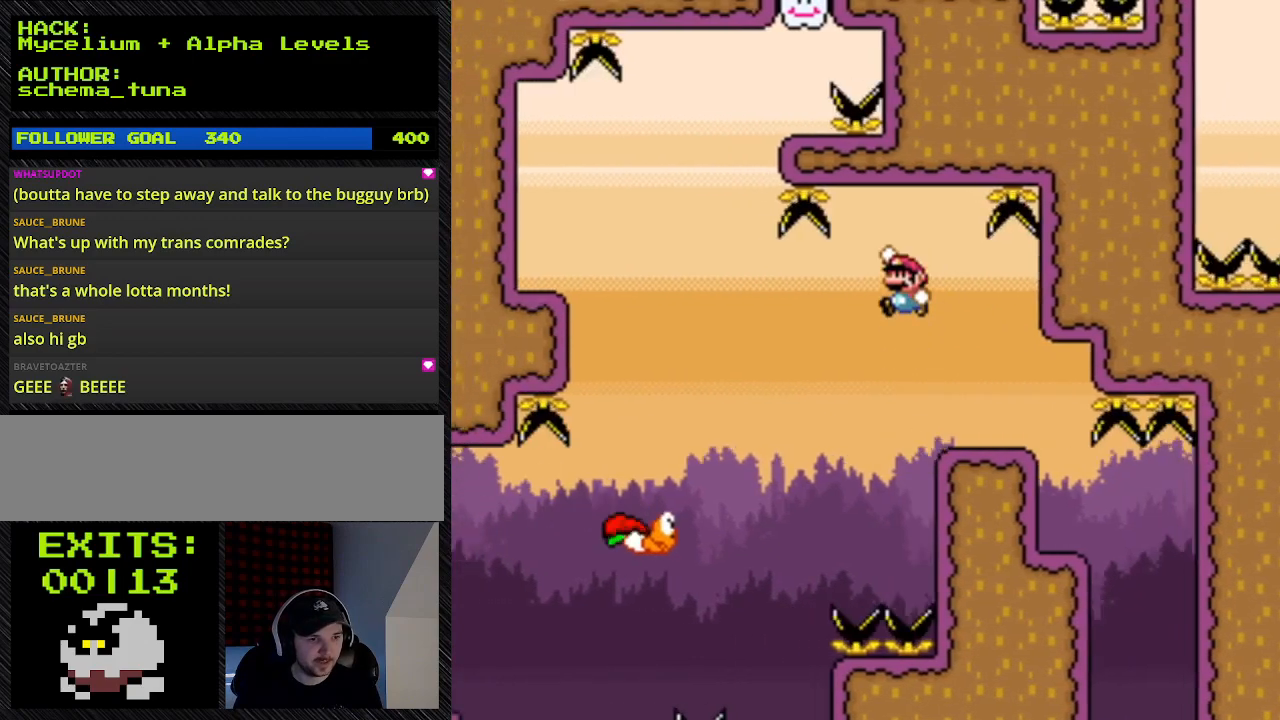
{"buttons": ["Y"], "events": []}
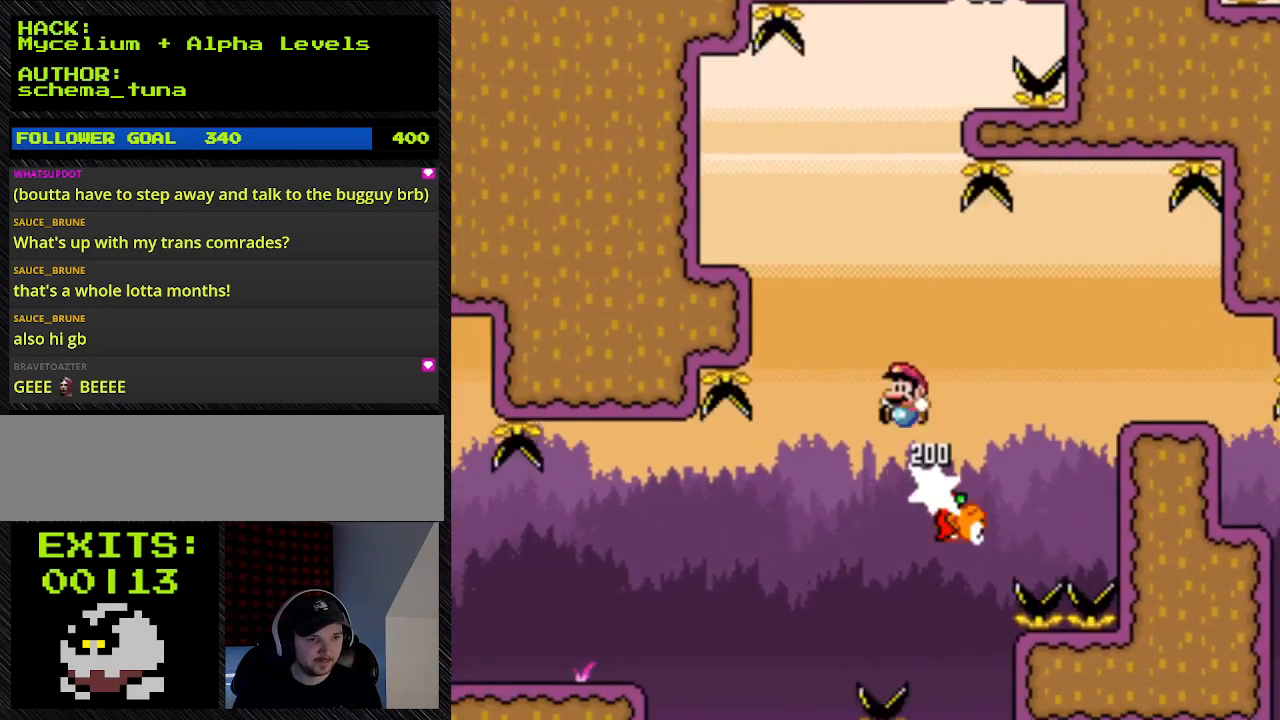
{"buttons": ["Y"], "events": []}
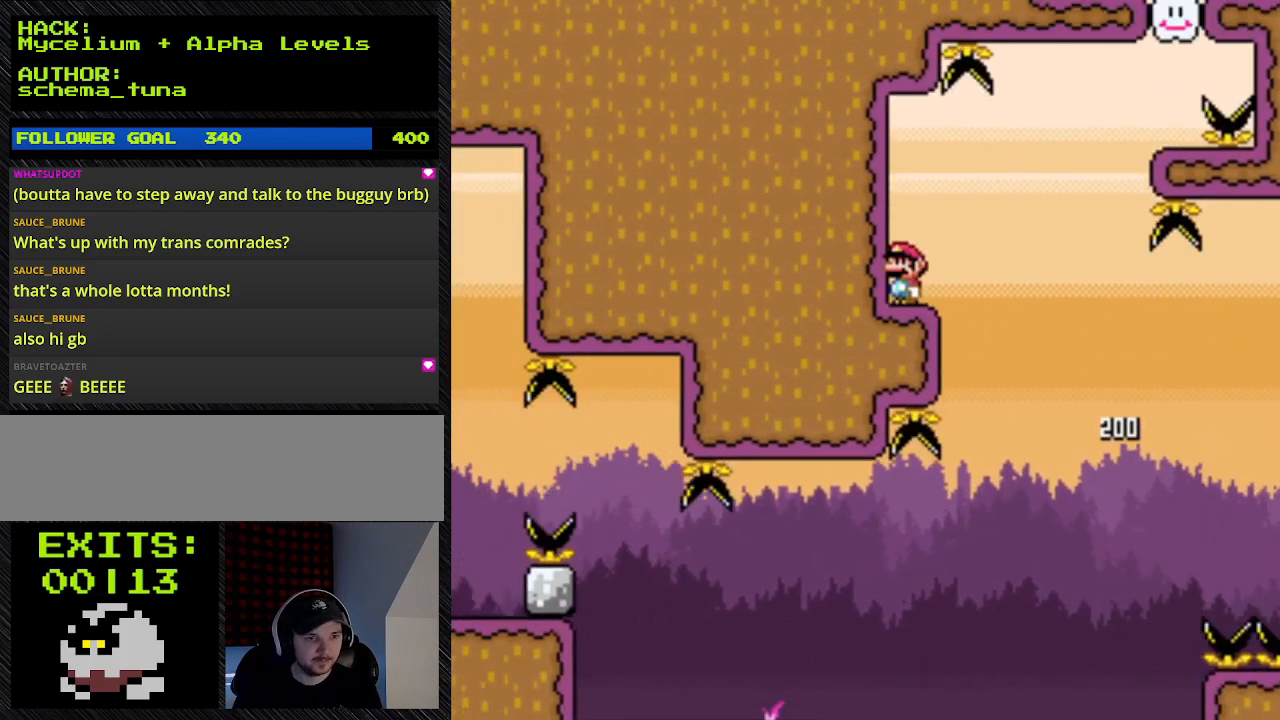
{"buttons": ["Y"], "events": [[100, "DPAD_LEFT", "down"], [367, "DPAD_LEFT", "up"]]}
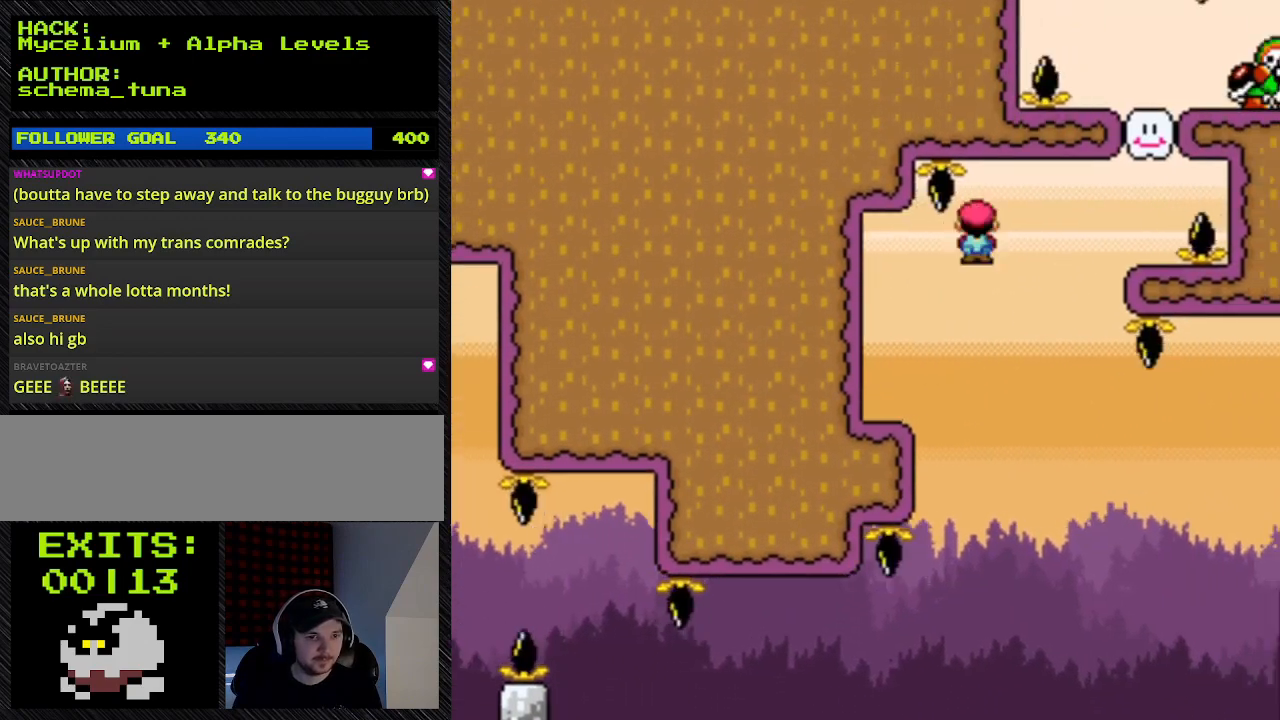
{"buttons": ["A", "Y", "DPAD_LEFT"], "events": [[100, "A", "down"], [100, "DPAD_RIGHT", "down"], [500, "DPAD_LEFT", "down"], [500, "DPAD_RIGHT", "up"]]}
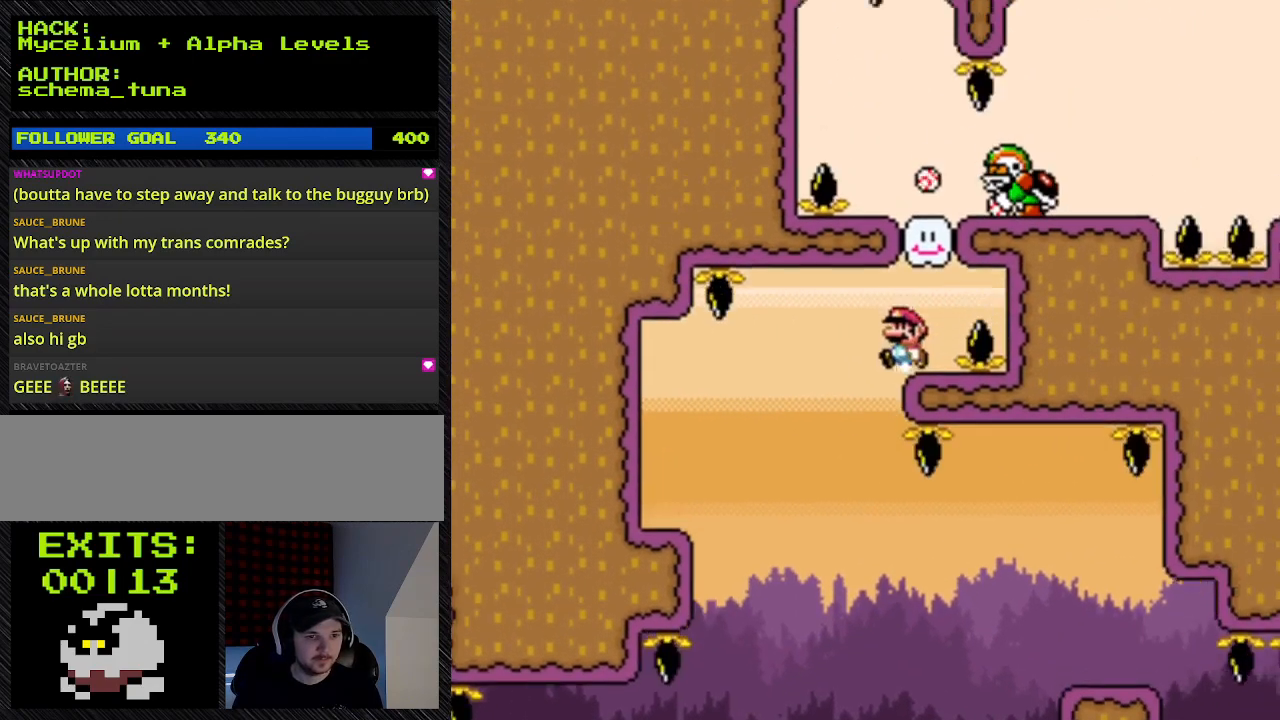
{"buttons": ["Y"], "events": [[300, "A", "up"], [300, "DPAD_LEFT", "up"]]}
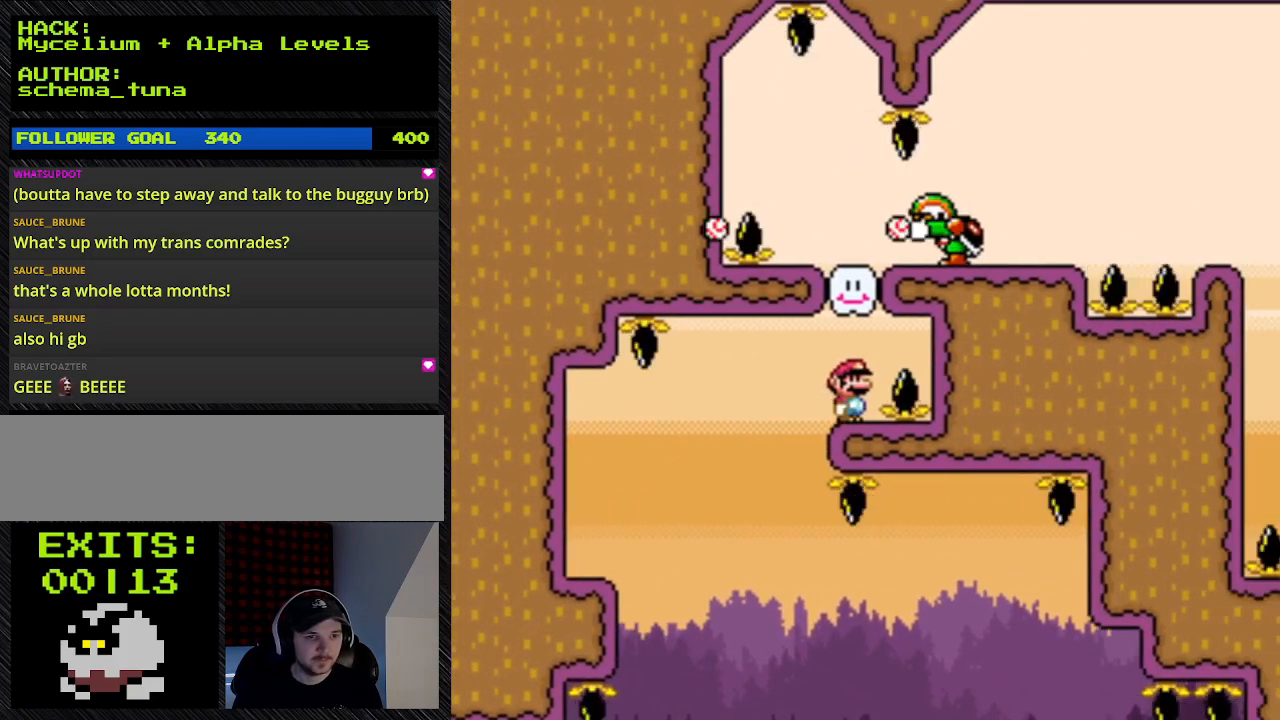
{"buttons": ["Y"], "events": [[67, "DPAD_RIGHT", "down"], [400, "DPAD_RIGHT", "up"]]}
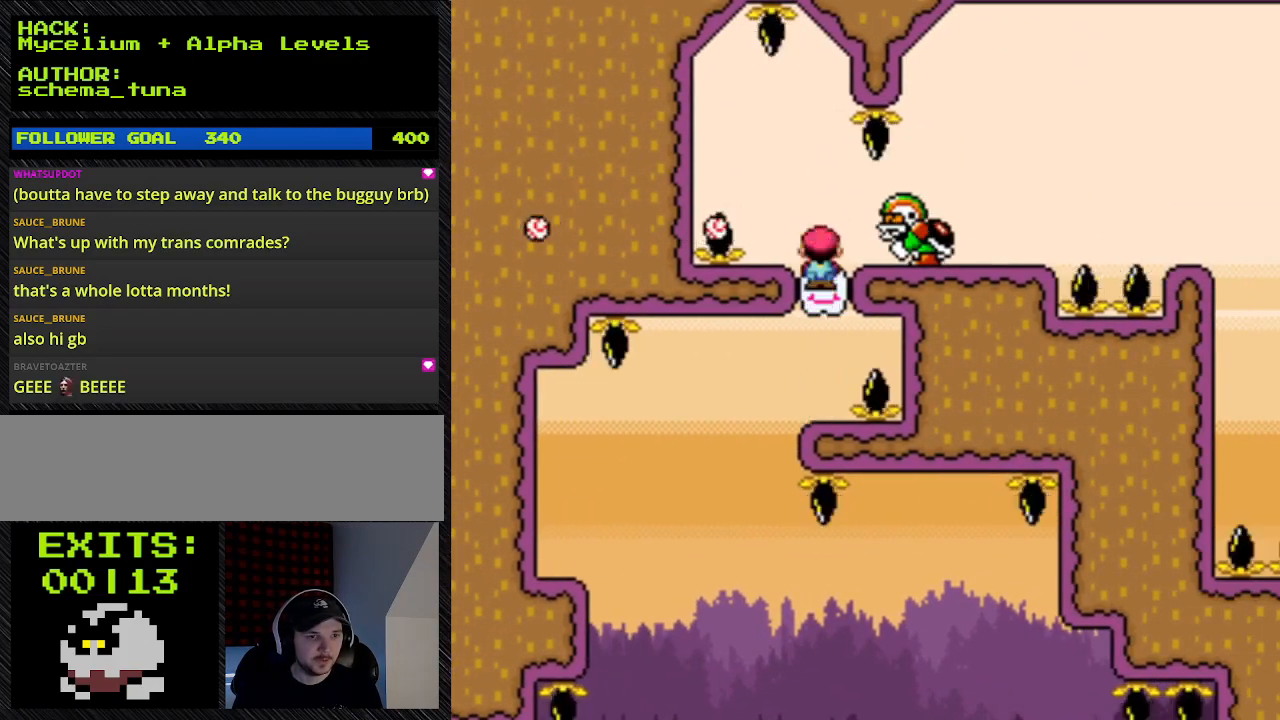
{"buttons": ["A", "Y", "DPAD_LEFT"], "events": [[333, "A", "down"], [433, "DPAD_LEFT", "down"]]}
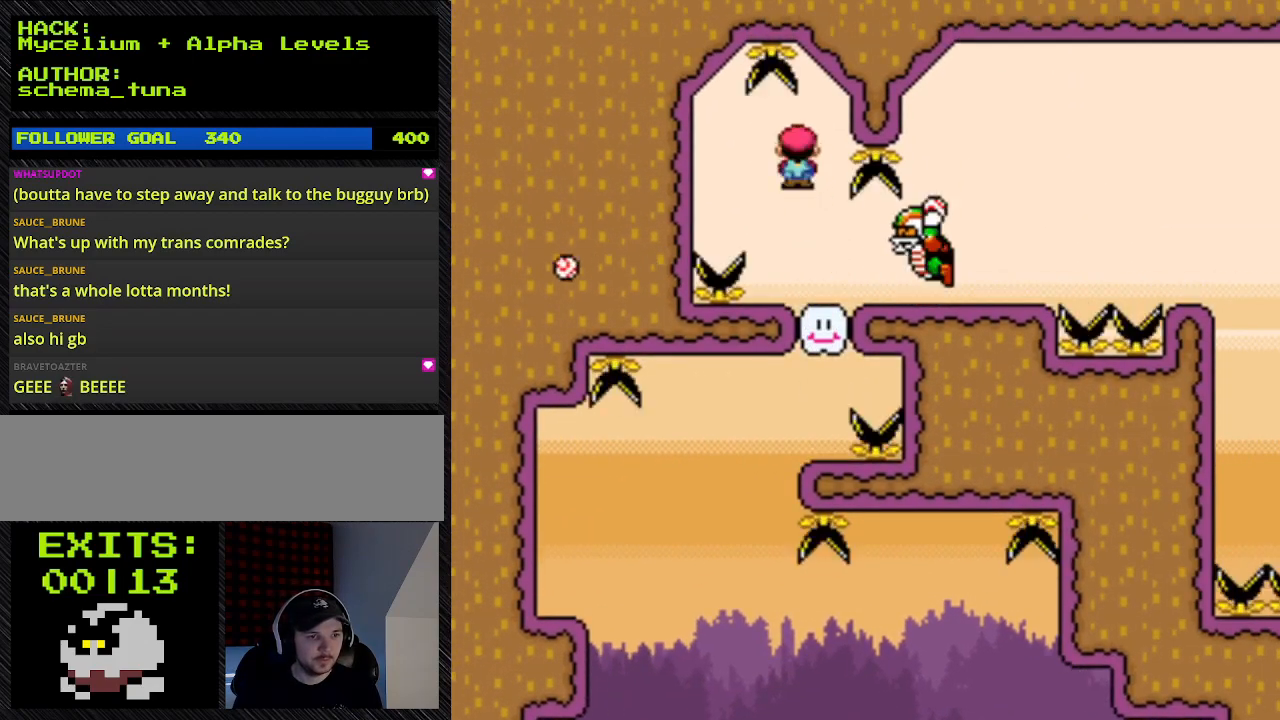
{"buttons": ["Y"], "events": [[233, "A", "up"], [233, "DPAD_LEFT", "up"]]}
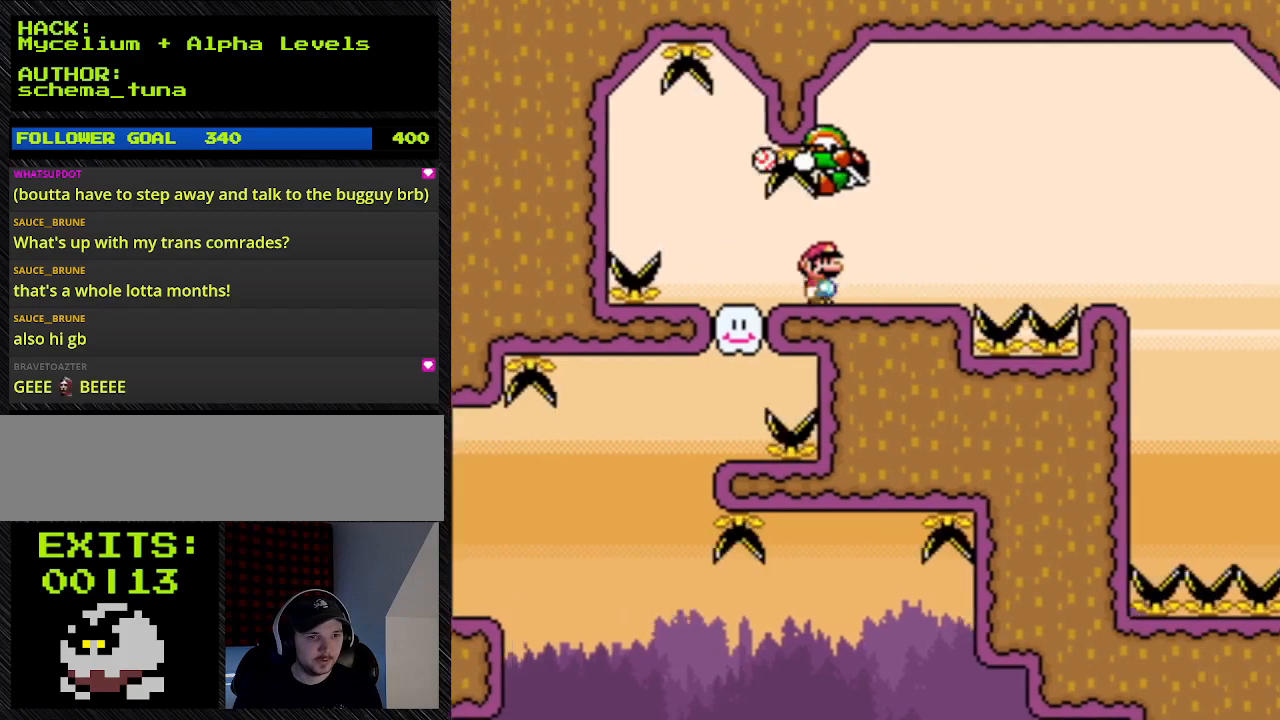
{"buttons": ["A", "Y", "DPAD_UP", "DPAD_LEFT"], "events": [[100, "A", "down"], [100, "DPAD_RIGHT", "down"], [467, "DPAD_LEFT", "down"], [467, "DPAD_RIGHT", "up"], [467, "DPAD_UP", "down"]]}
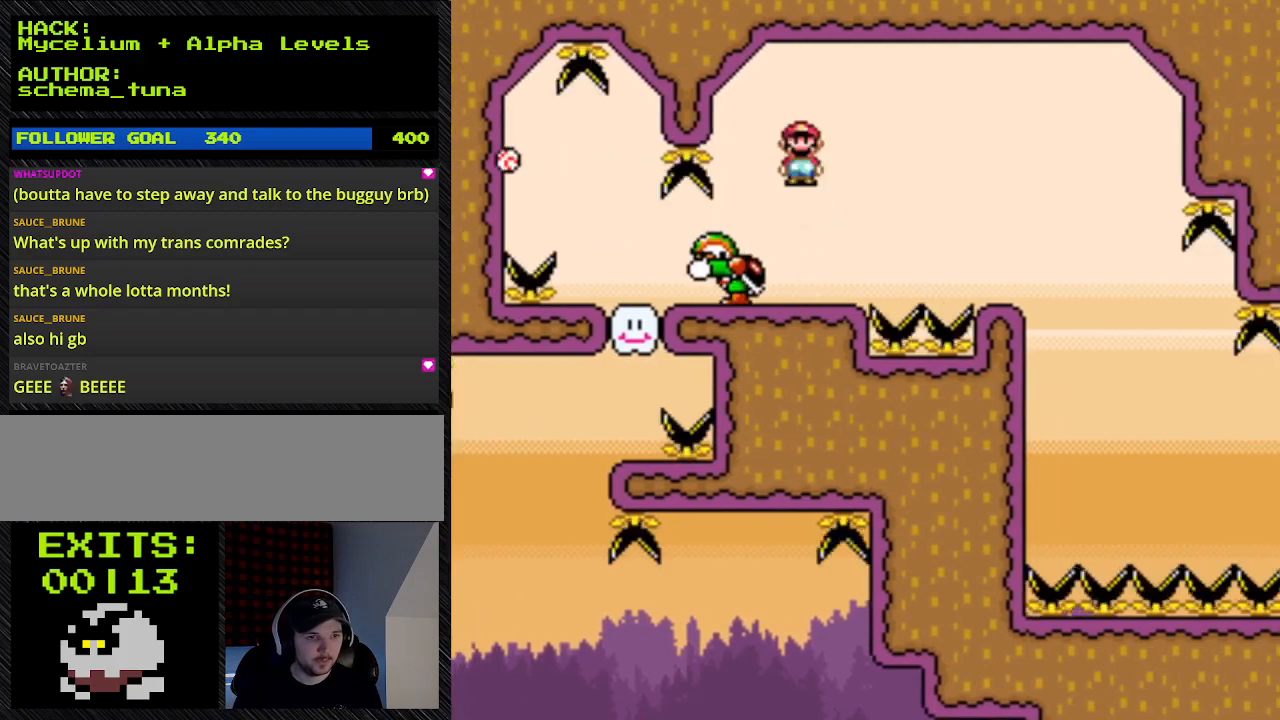
{"buttons": ["A", "Y", "DPAD_RIGHT"], "events": [[267, "A", "up"], [267, "DPAD_UP", "up"], [500, "A", "down"], [500, "DPAD_LEFT", "up"], [500, "DPAD_RIGHT", "down"]]}
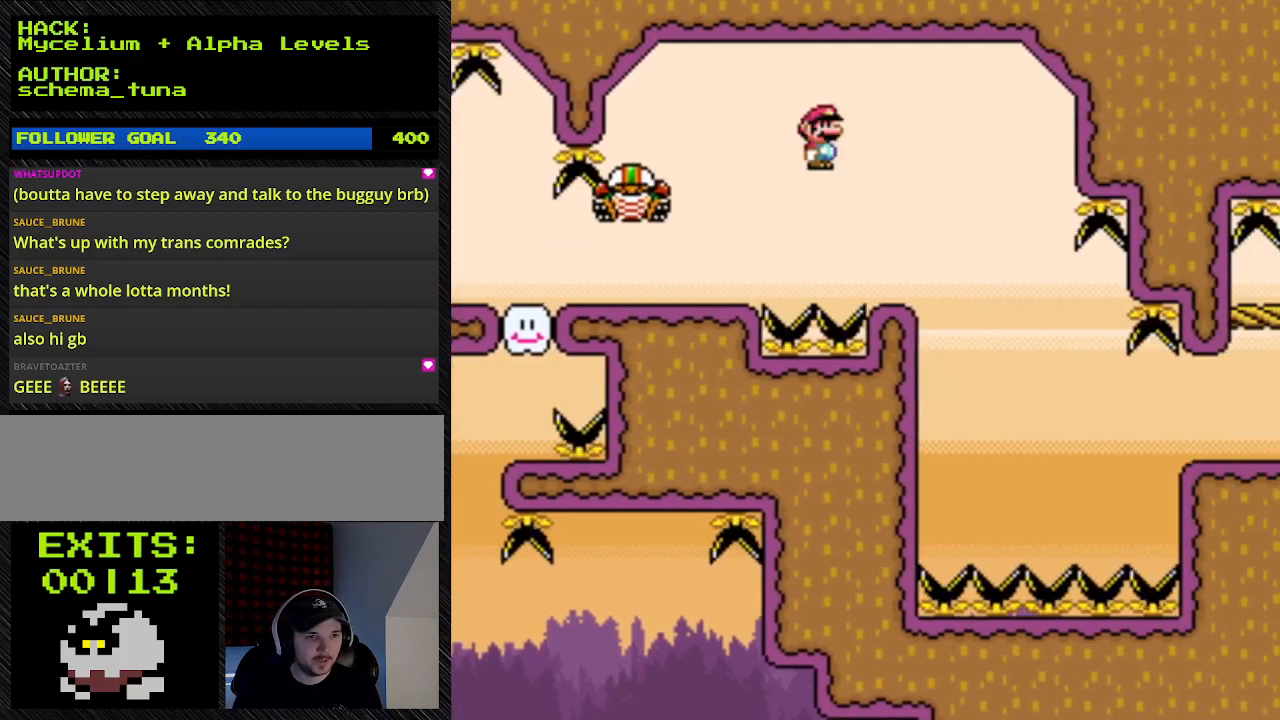
{"buttons": ["A", "Y", "DPAD_UP", "DPAD_LEFT"], "events": [[367, "DPAD_LEFT", "down"], [367, "DPAD_RIGHT", "up"], [367, "DPAD_UP", "down"]]}
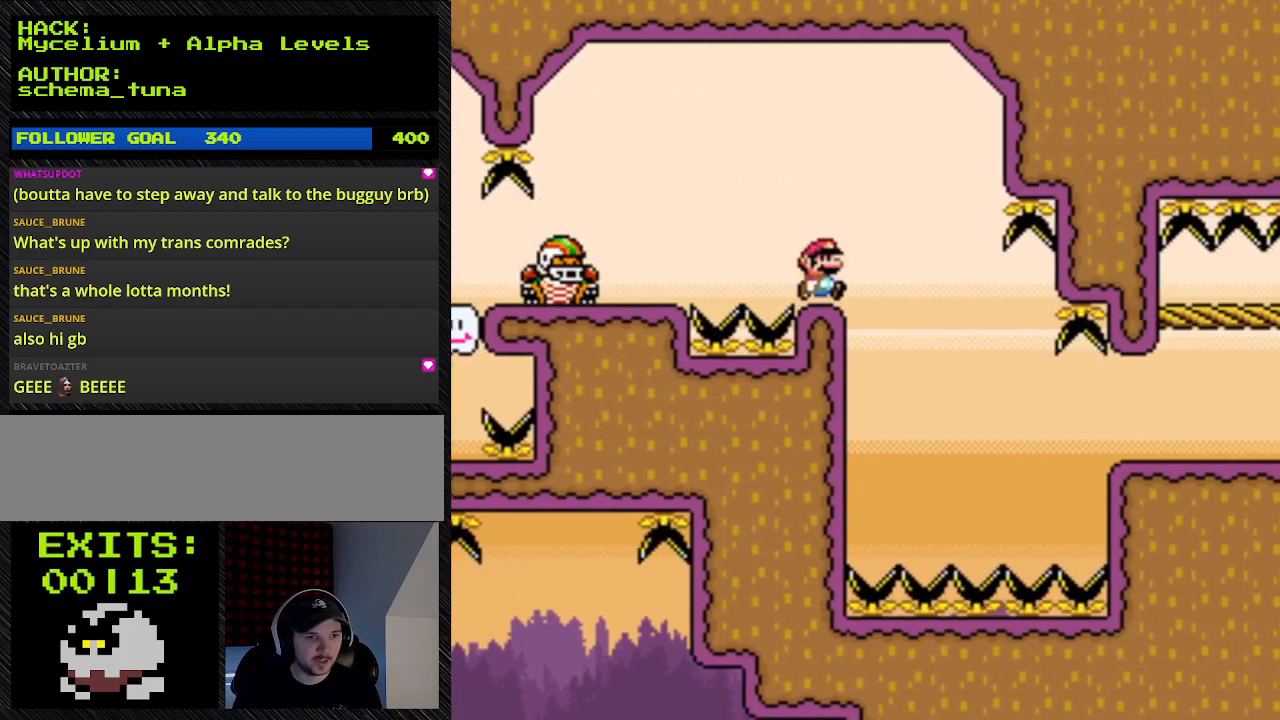
{"buttons": ["Y", "DPAD_RIGHT"], "events": [[100, "A", "up"], [100, "DPAD_LEFT", "up"], [100, "DPAD_RIGHT", "down"], [100, "DPAD_UP", "up"]]}
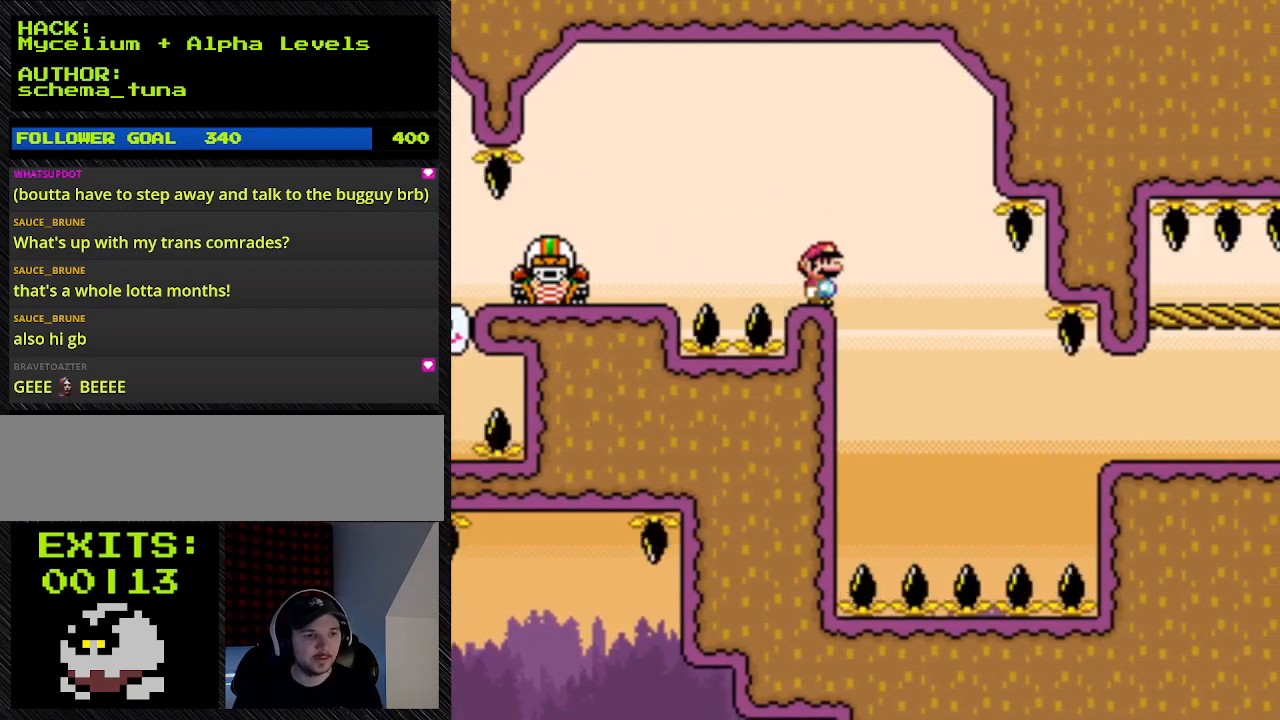
{"buttons": ["Y"], "events": [[67, "DPAD_RIGHT", "up"]]}
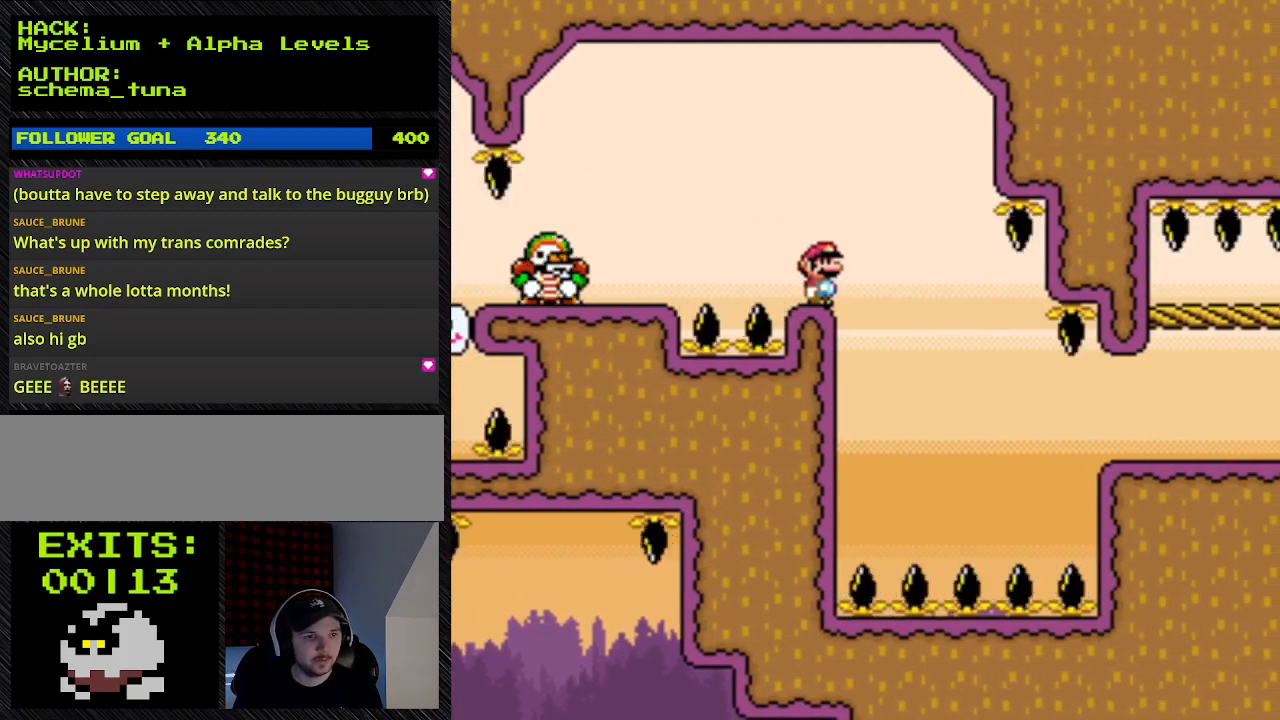
{"buttons": ["Y"], "events": []}
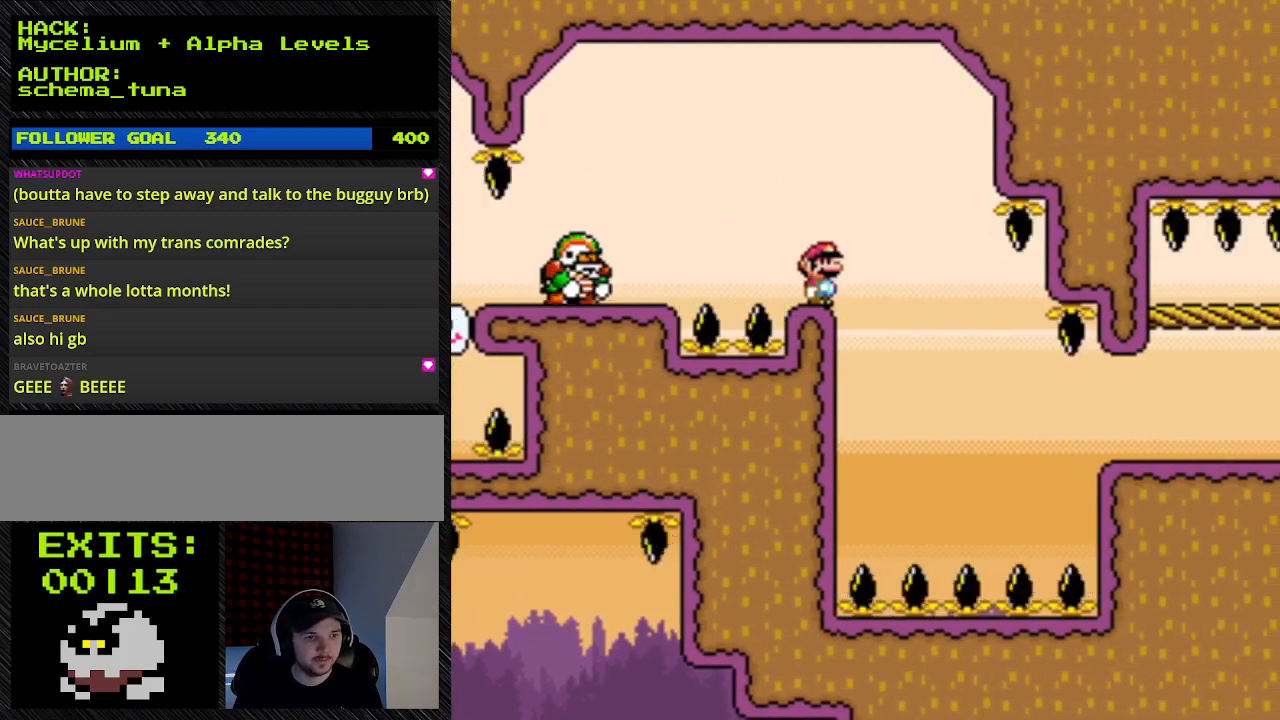
{"buttons": ["Y"], "events": []}
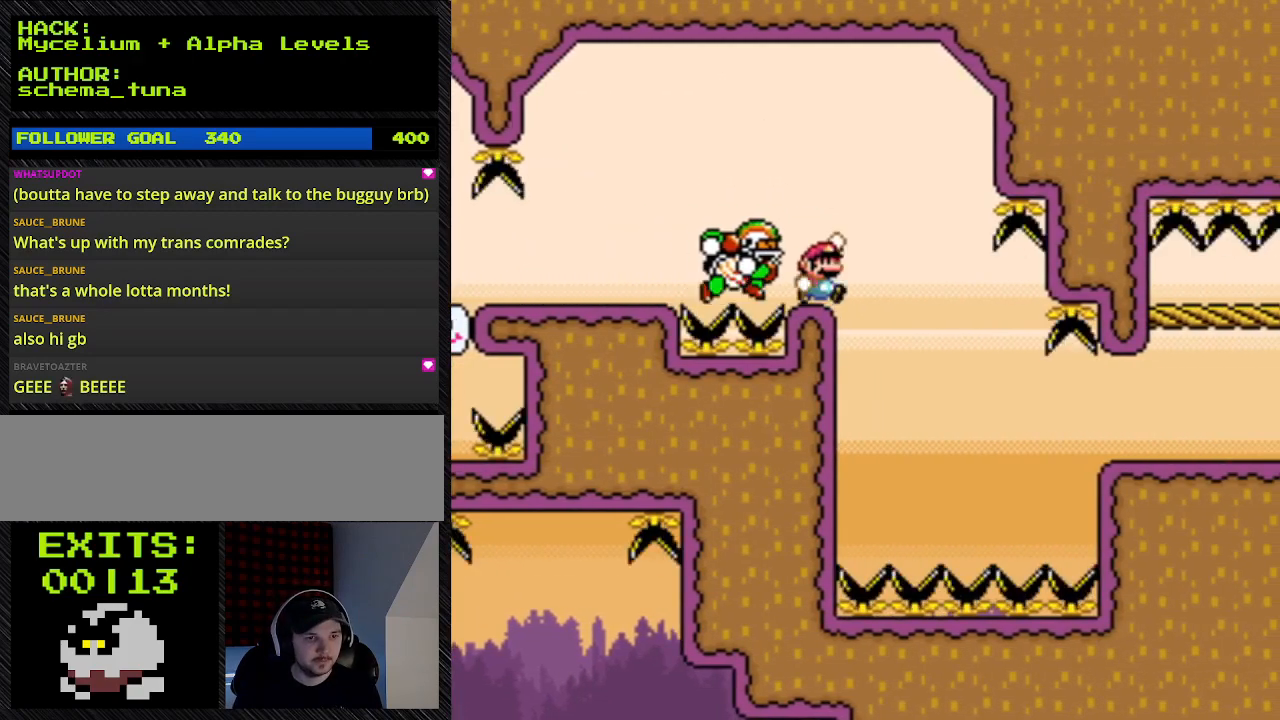
{"buttons": ["B", "Y"], "events": [[367, "B", "down"]]}